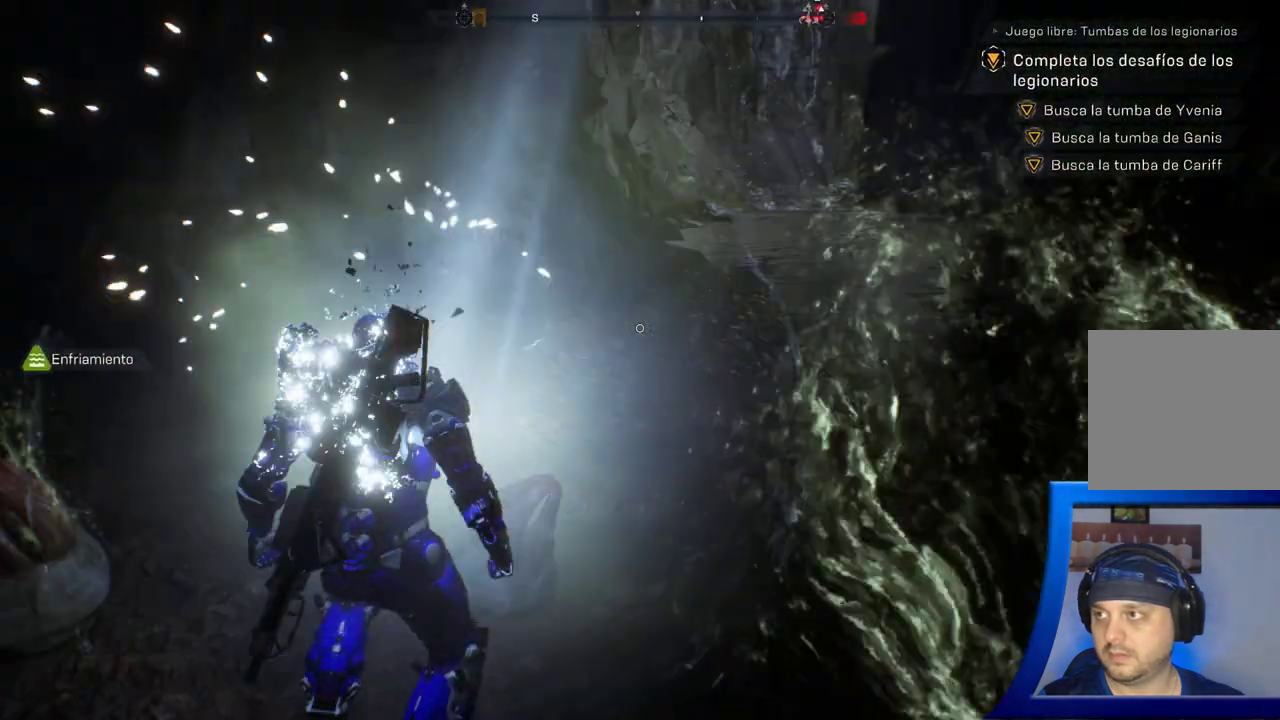
Gameplay with a controller (Xbox layout); each line is a JSON object with the inputs held at the frame after it (dt_ms = milliseconds from this image to that frame). "button_events" lists button changes between this image and that frame as [ms after this image, input, new state], when the widget could be followed in between (sticks are given only as held states). Not read: HOME.
{"dt_ms": 500, "buttons": [], "left_stick": "up", "right_stick": "center", "button_events": [[350, "A", "down"], [483, "A", "up"]]}
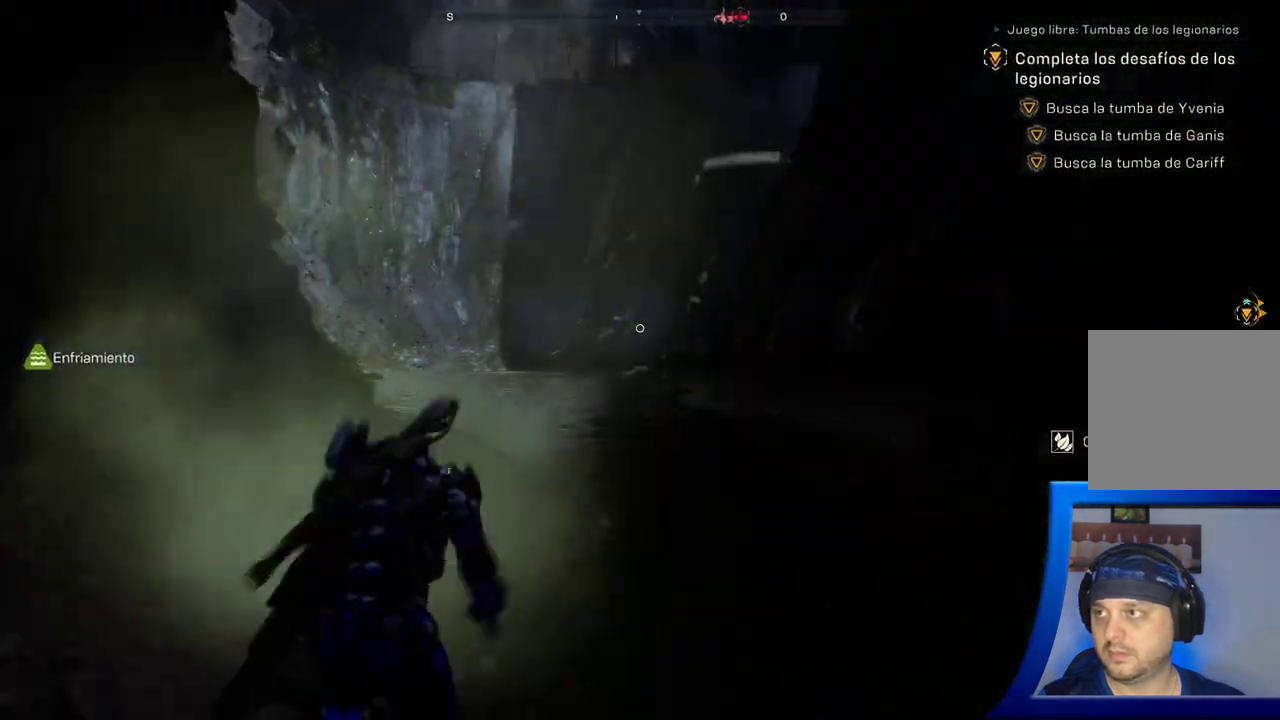
{"dt_ms": 500, "buttons": ["L3"], "left_stick": "up", "right_stick": "center", "button_events": [[500, "L3", "down"]]}
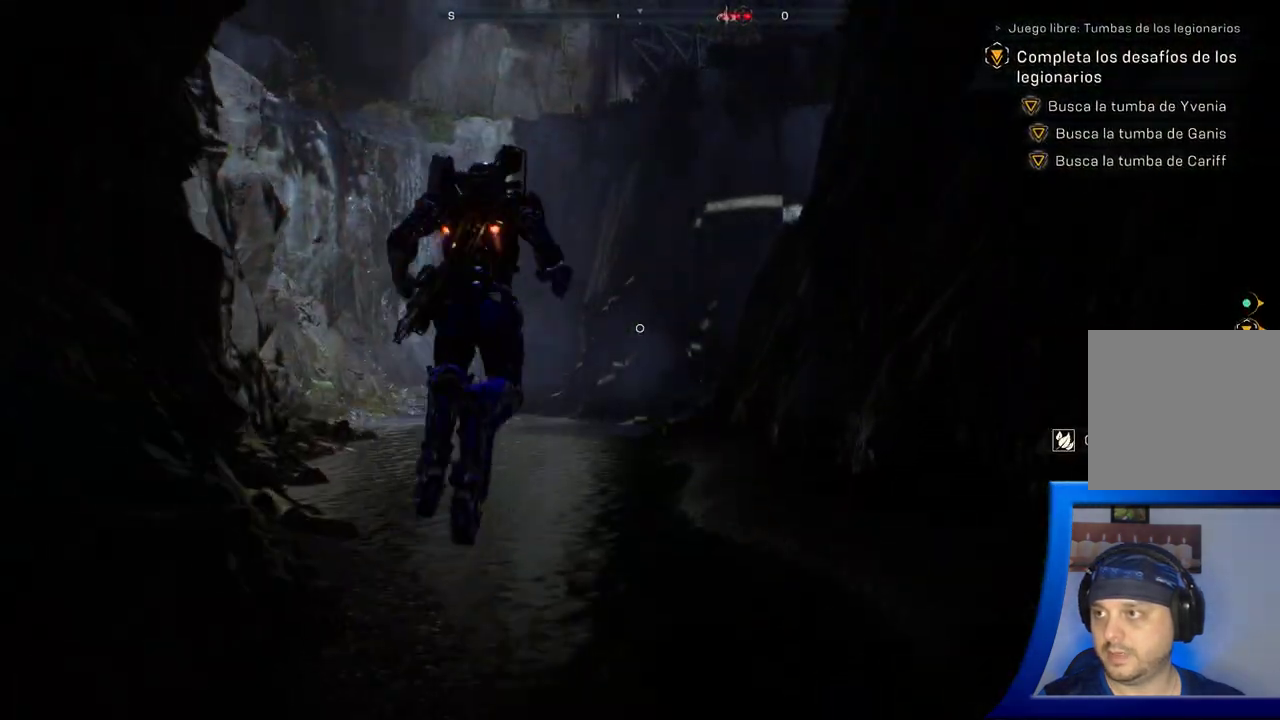
{"dt_ms": 1000, "buttons": [], "left_stick": "center", "right_stick": "center", "button_events": [[133, "L3", "up"]]}
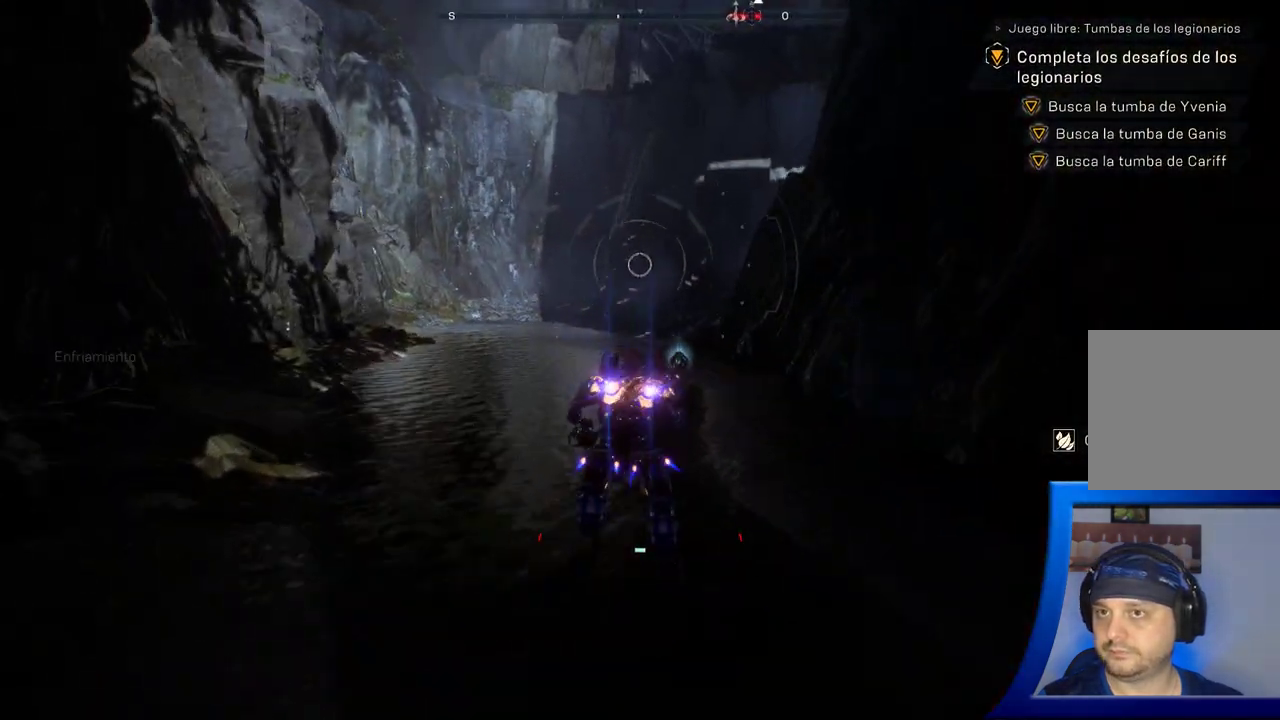
{"dt_ms": 500, "buttons": [], "left_stick": "center", "right_stick": "center", "button_events": []}
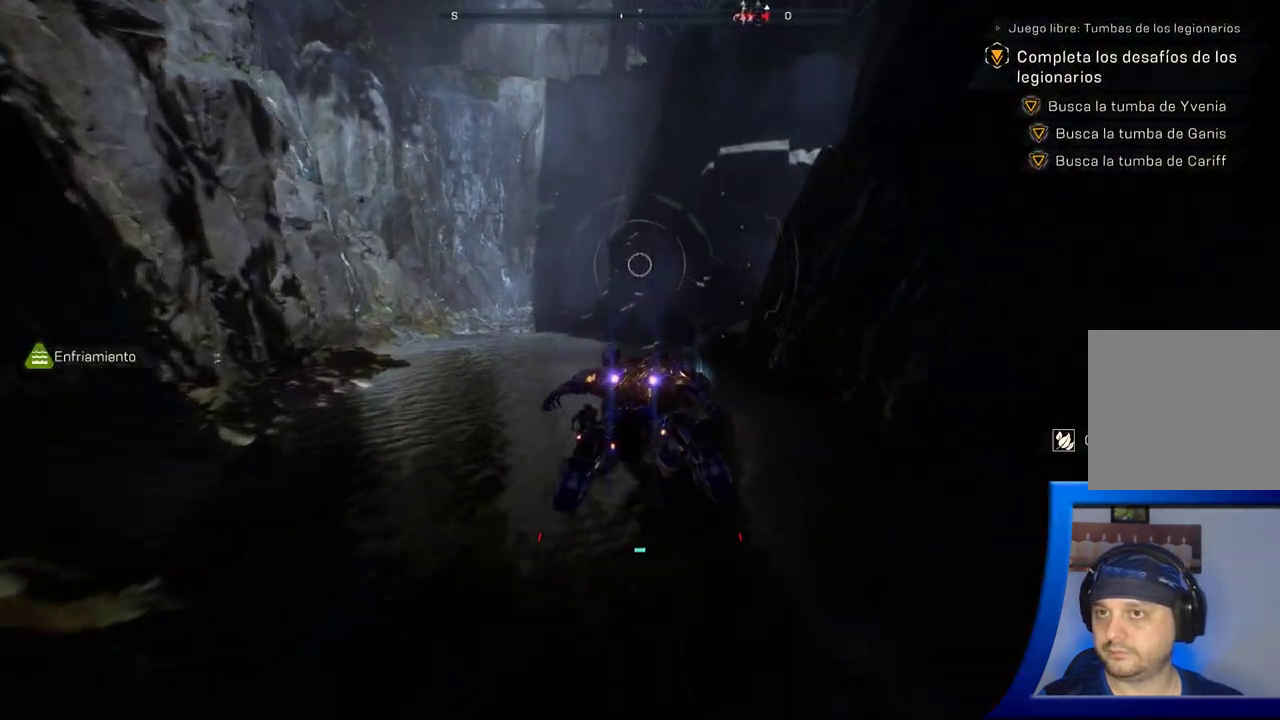
{"dt_ms": 1000, "buttons": [], "left_stick": "center", "right_stick": "center", "button_events": []}
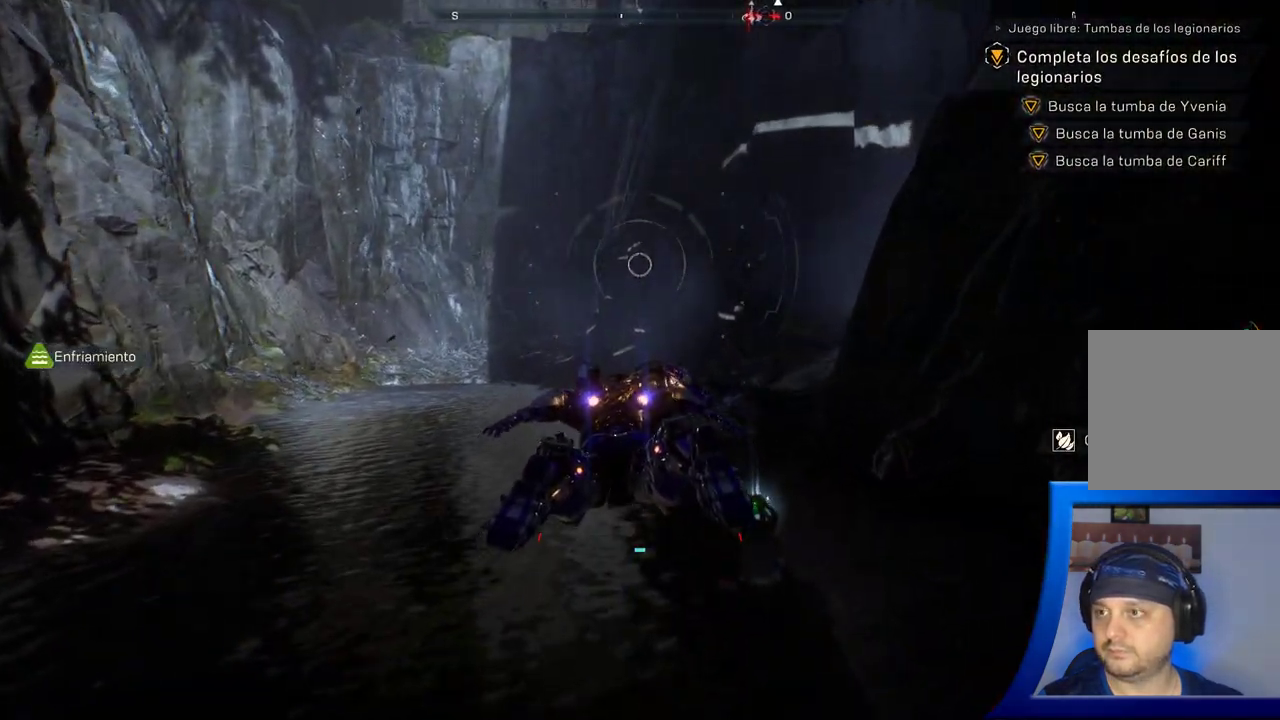
{"dt_ms": 500, "buttons": [], "left_stick": "center", "right_stick": "center", "button_events": [[367, "L3", "down"], [483, "L3", "up"]]}
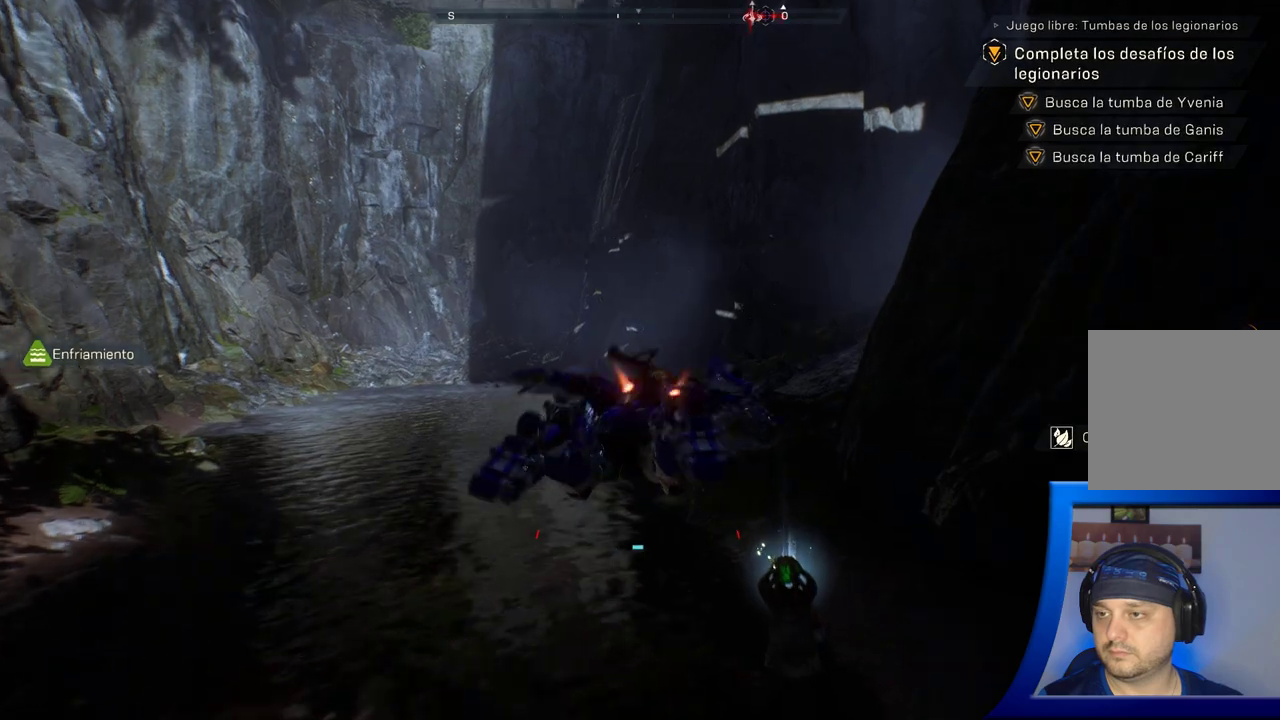
{"dt_ms": 500, "buttons": [], "left_stick": "center", "right_stick": "center", "button_events": []}
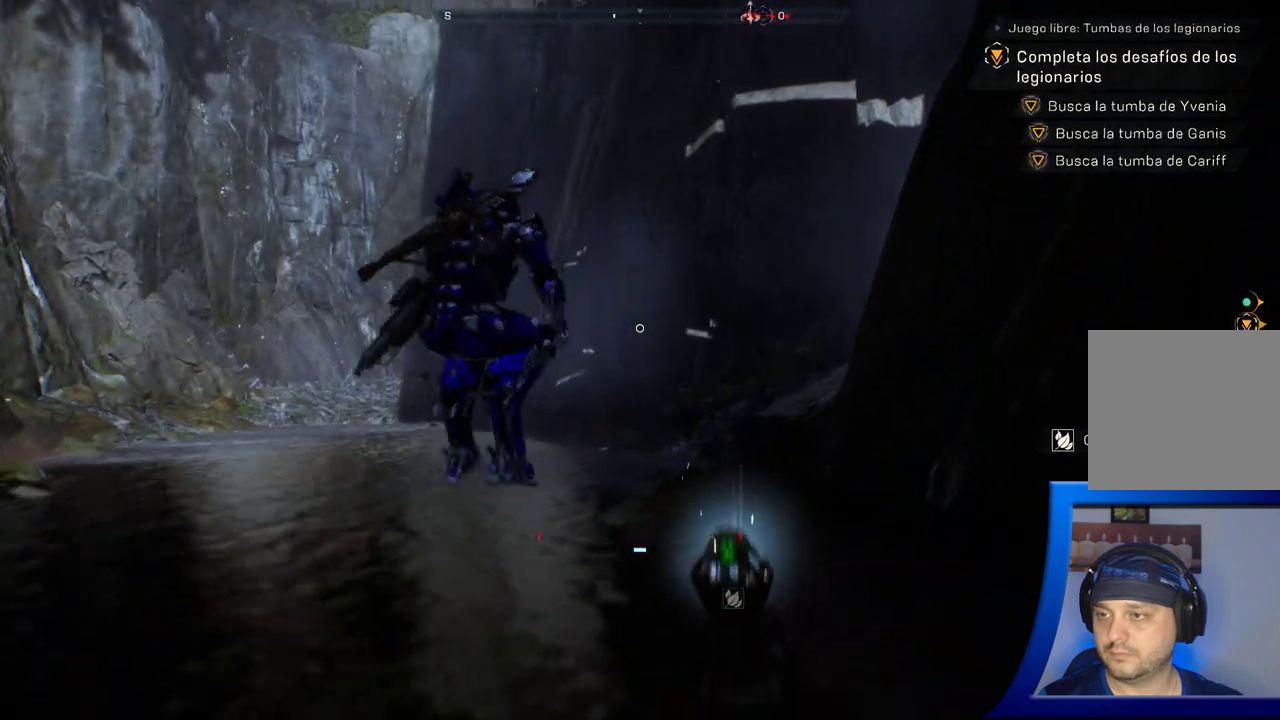
{"dt_ms": 500, "buttons": ["X"], "left_stick": "center", "right_stick": "center", "button_events": [[100, "X", "down"]]}
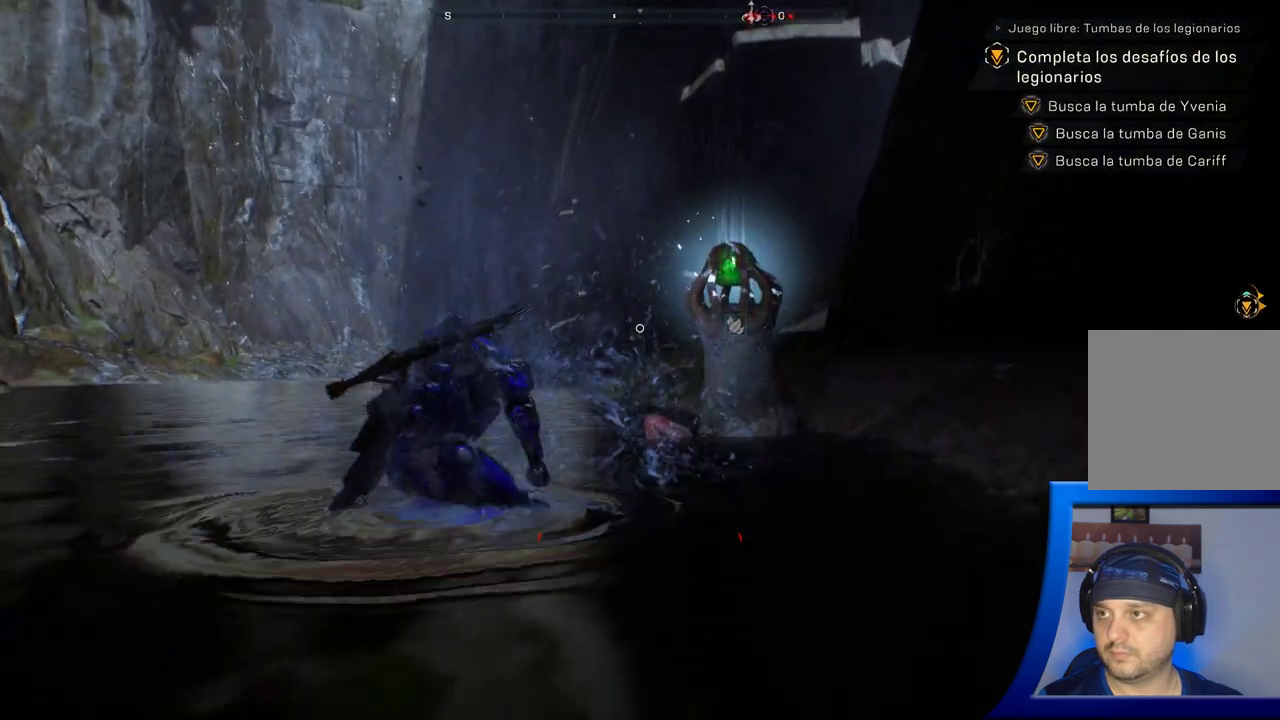
{"dt_ms": 500, "buttons": ["X"], "left_stick": "up-right", "right_stick": "center", "button_events": []}